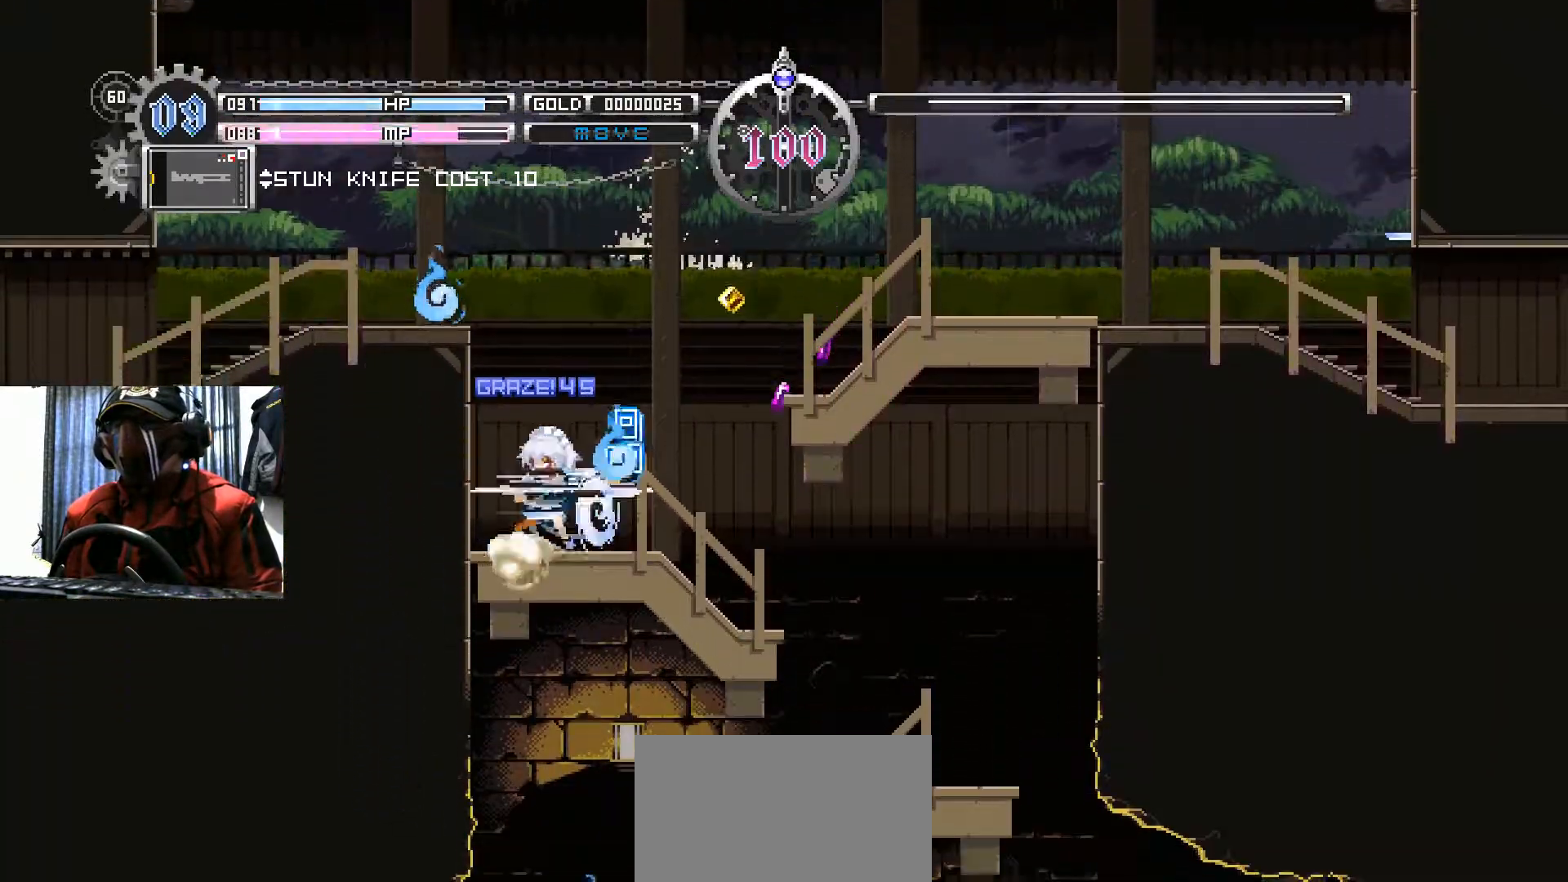
Gameplay with a controller (Xbox layout); each line is a JSON object with the inputs held at the frame after it. "events" lists button and stick changes between this image and that frame as [ms after this image, input, new state], when the widget could be followed in between. Not read: HOME R3.
{"buttons": ["DPAD_RIGHT"], "left_stick": "center", "right_stick": "center", "events": [[183, "A", "down"], [217, "A", "up"], [317, "DPAD_RIGHT", "down"]]}
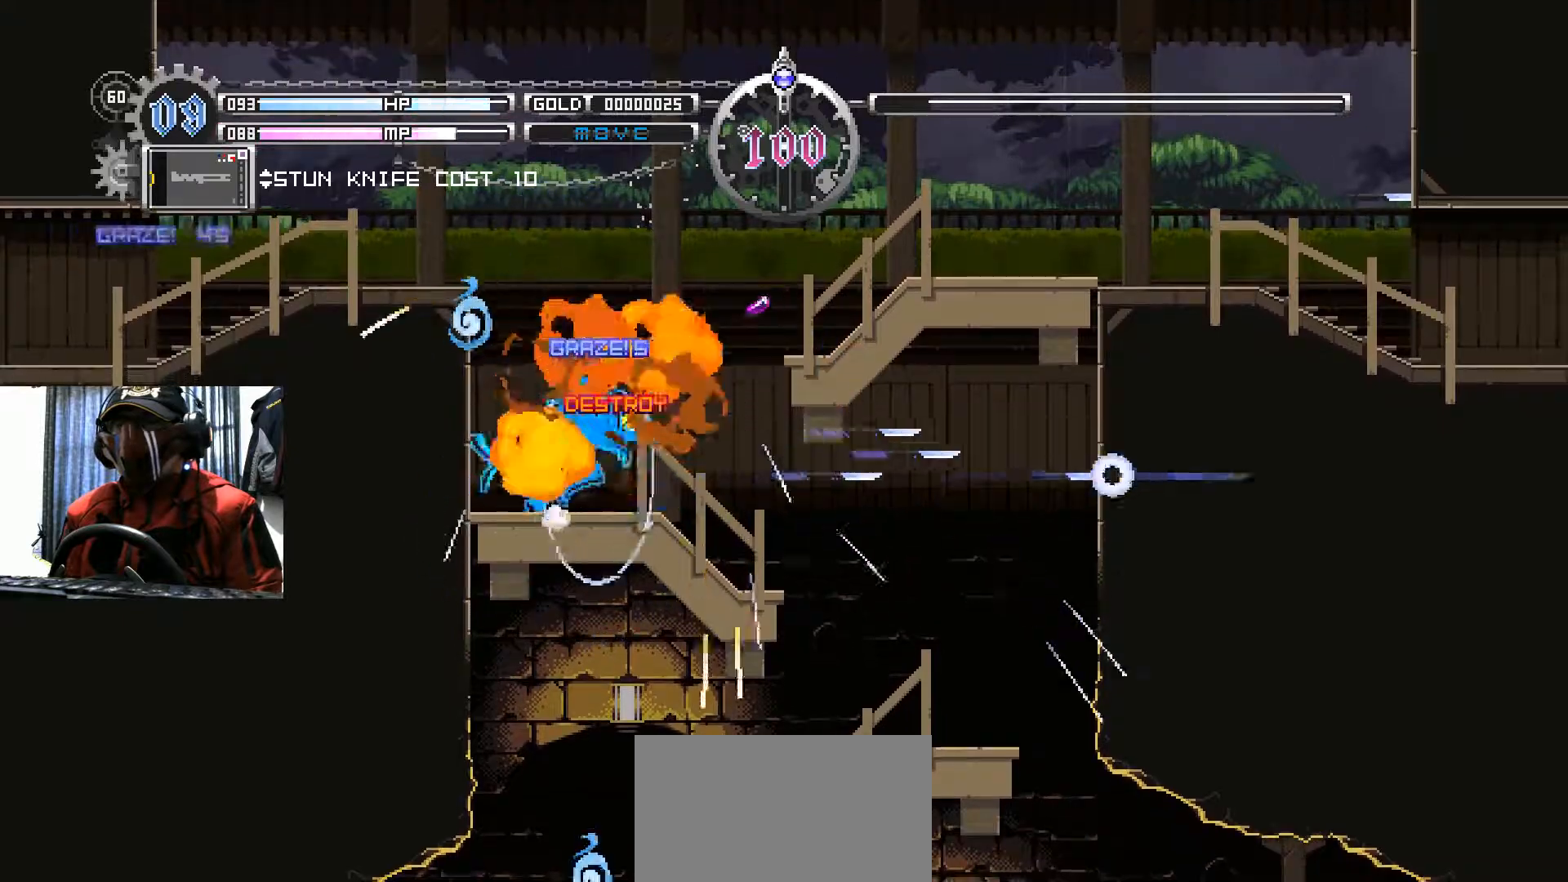
{"buttons": ["B", "DPAD_LEFT"], "left_stick": "center", "right_stick": "center", "events": [[351, "DPAD_RIGHT", "up"], [401, "DPAD_LEFT", "down"], [418, "B", "down"]]}
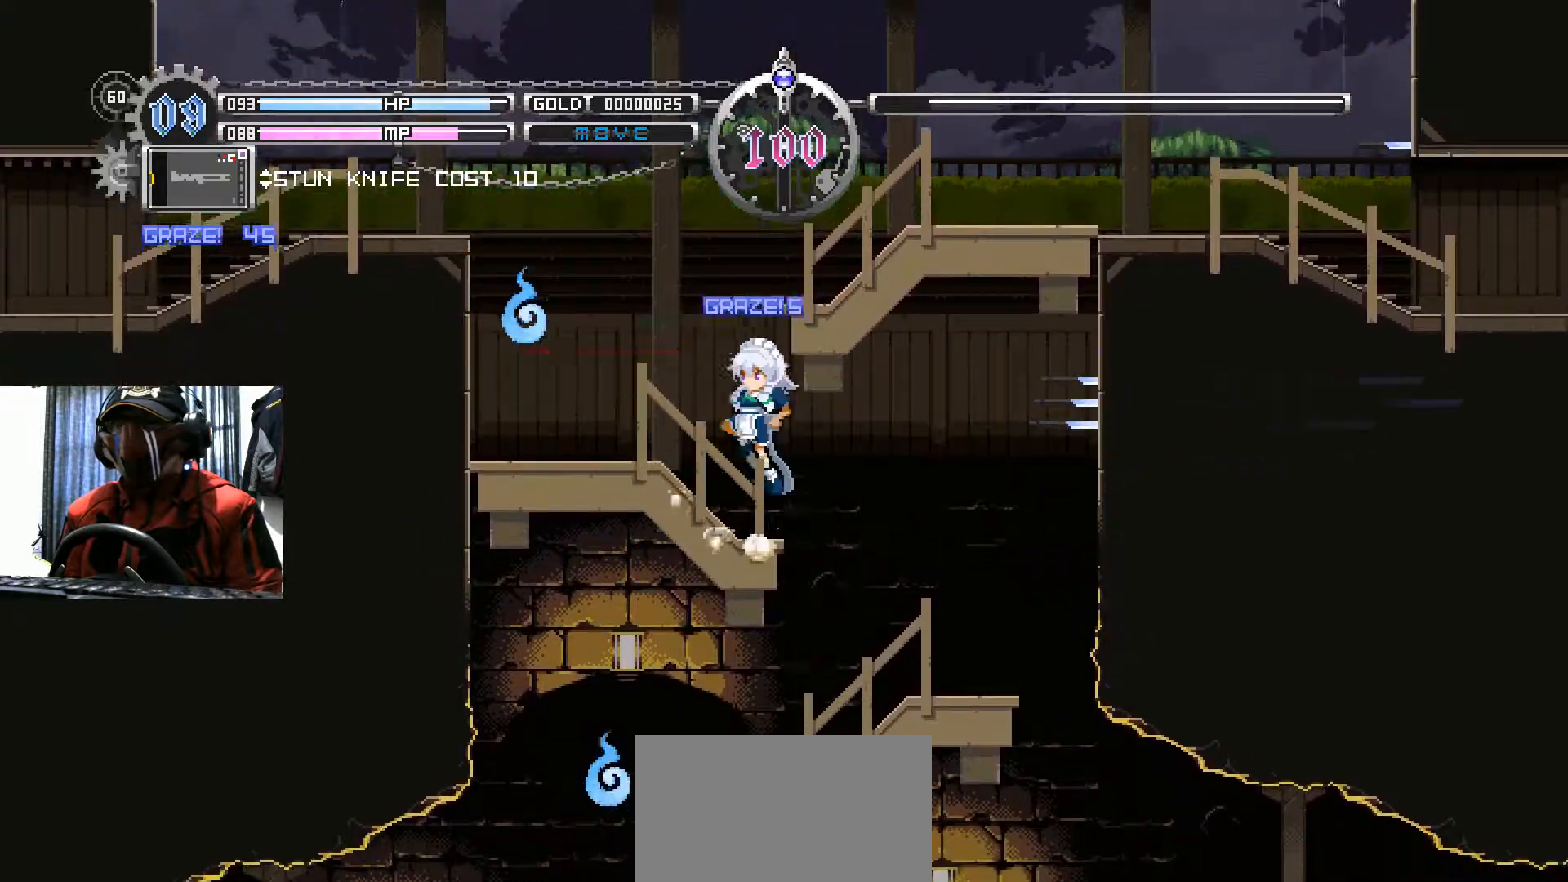
{"buttons": ["DPAD_RIGHT"], "left_stick": "center", "right_stick": "center", "events": [[33, "DPAD_LEFT", "up"], [50, "B", "up"], [100, "A", "down"], [250, "A", "up"], [250, "DPAD_RIGHT", "down"]]}
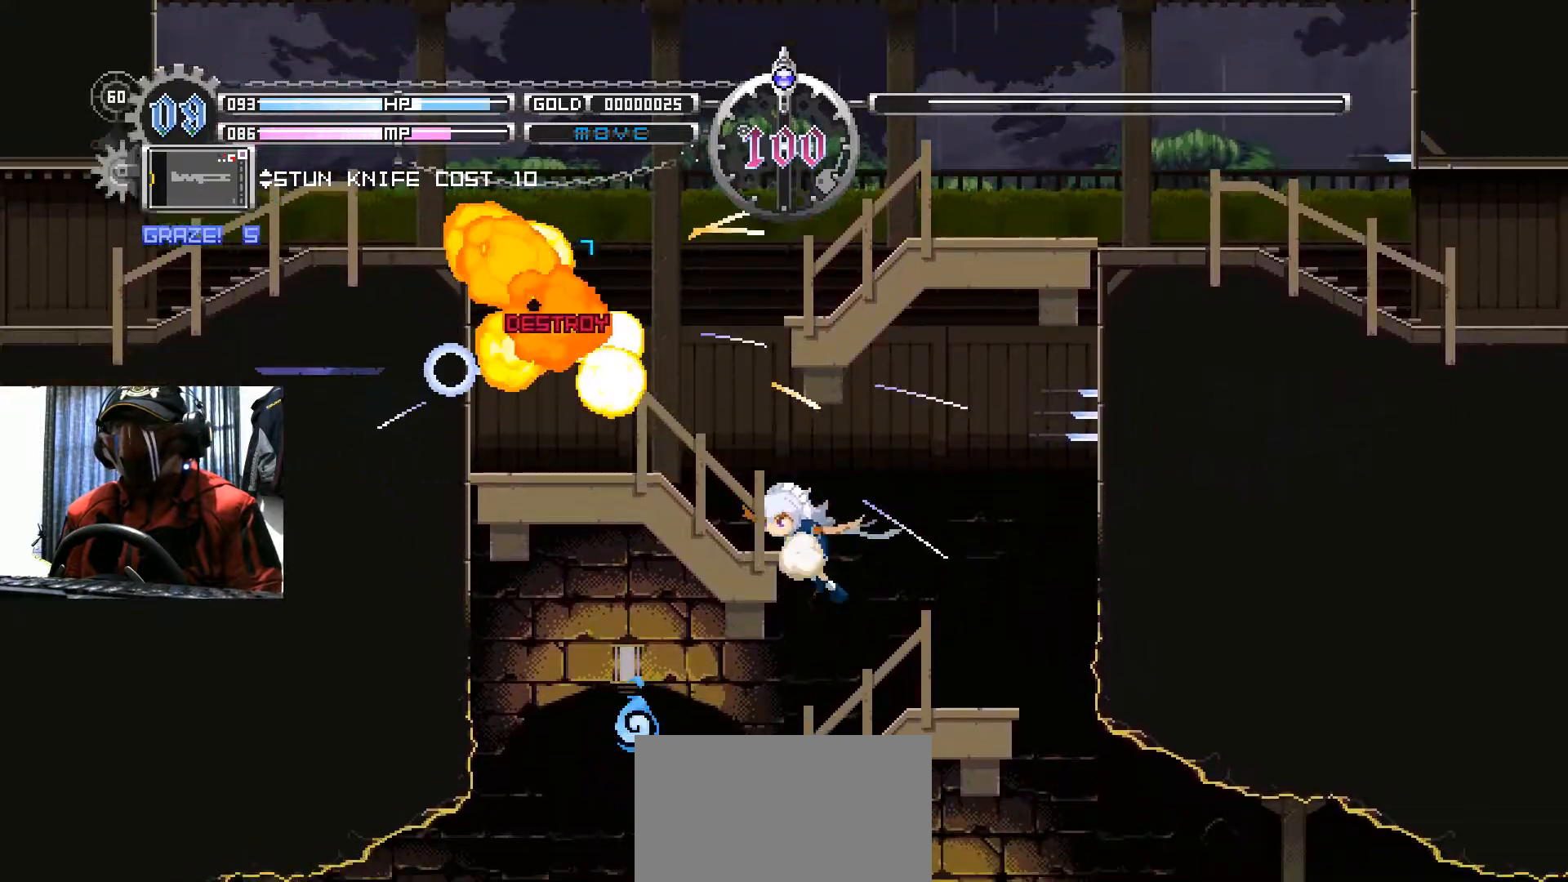
{"buttons": ["A"], "left_stick": "center", "right_stick": "center", "events": [[301, "DPAD_RIGHT", "up"], [351, "DPAD_LEFT", "down"], [434, "A", "down"], [501, "DPAD_LEFT", "up"]]}
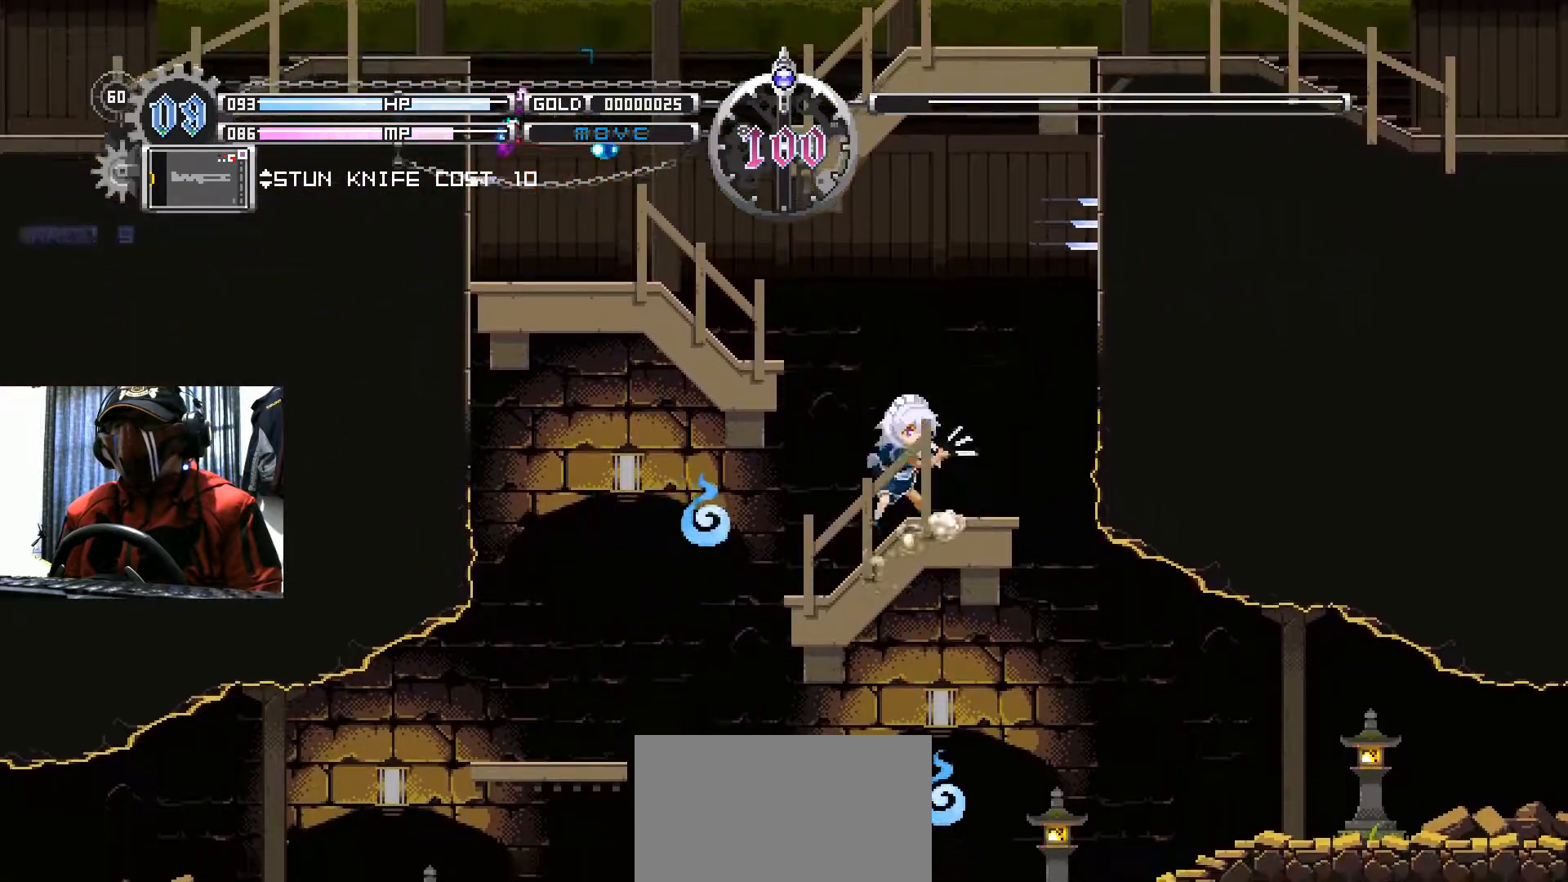
{"buttons": ["DPAD_DOWN"], "left_stick": "center", "right_stick": "center", "events": [[67, "A", "up"], [334, "DPAD_LEFT", "down"], [400, "DPAD_DOWN", "down"], [400, "DPAD_LEFT", "up"]]}
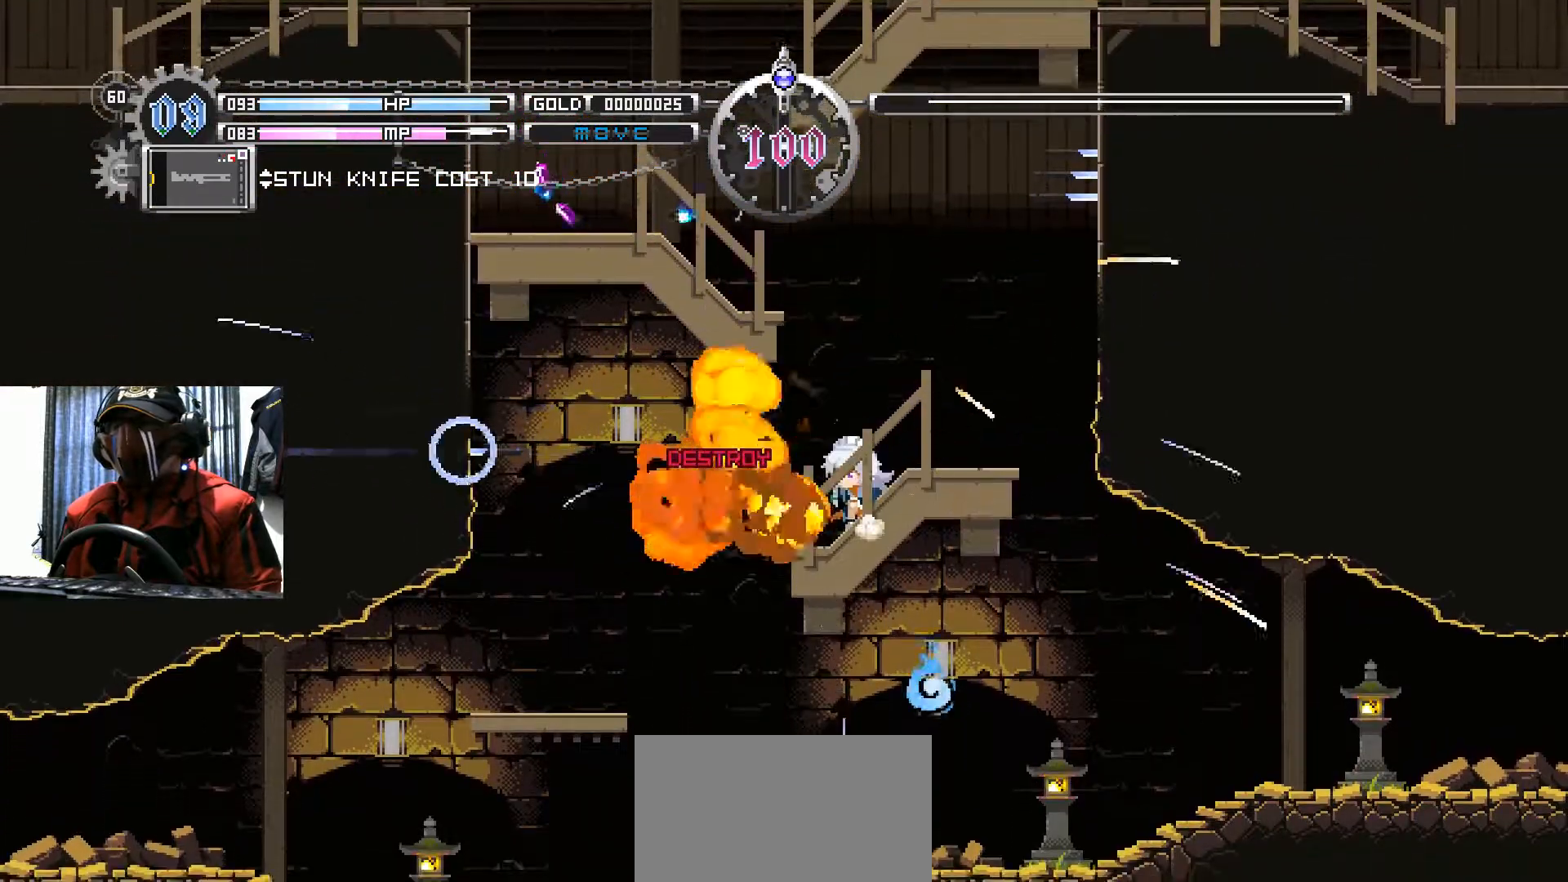
{"buttons": ["DPAD_LEFT"], "left_stick": "center", "right_stick": "center", "events": [[84, "B", "down"], [317, "DPAD_DOWN", "up"], [334, "B", "up"], [351, "DPAD_LEFT", "down"]]}
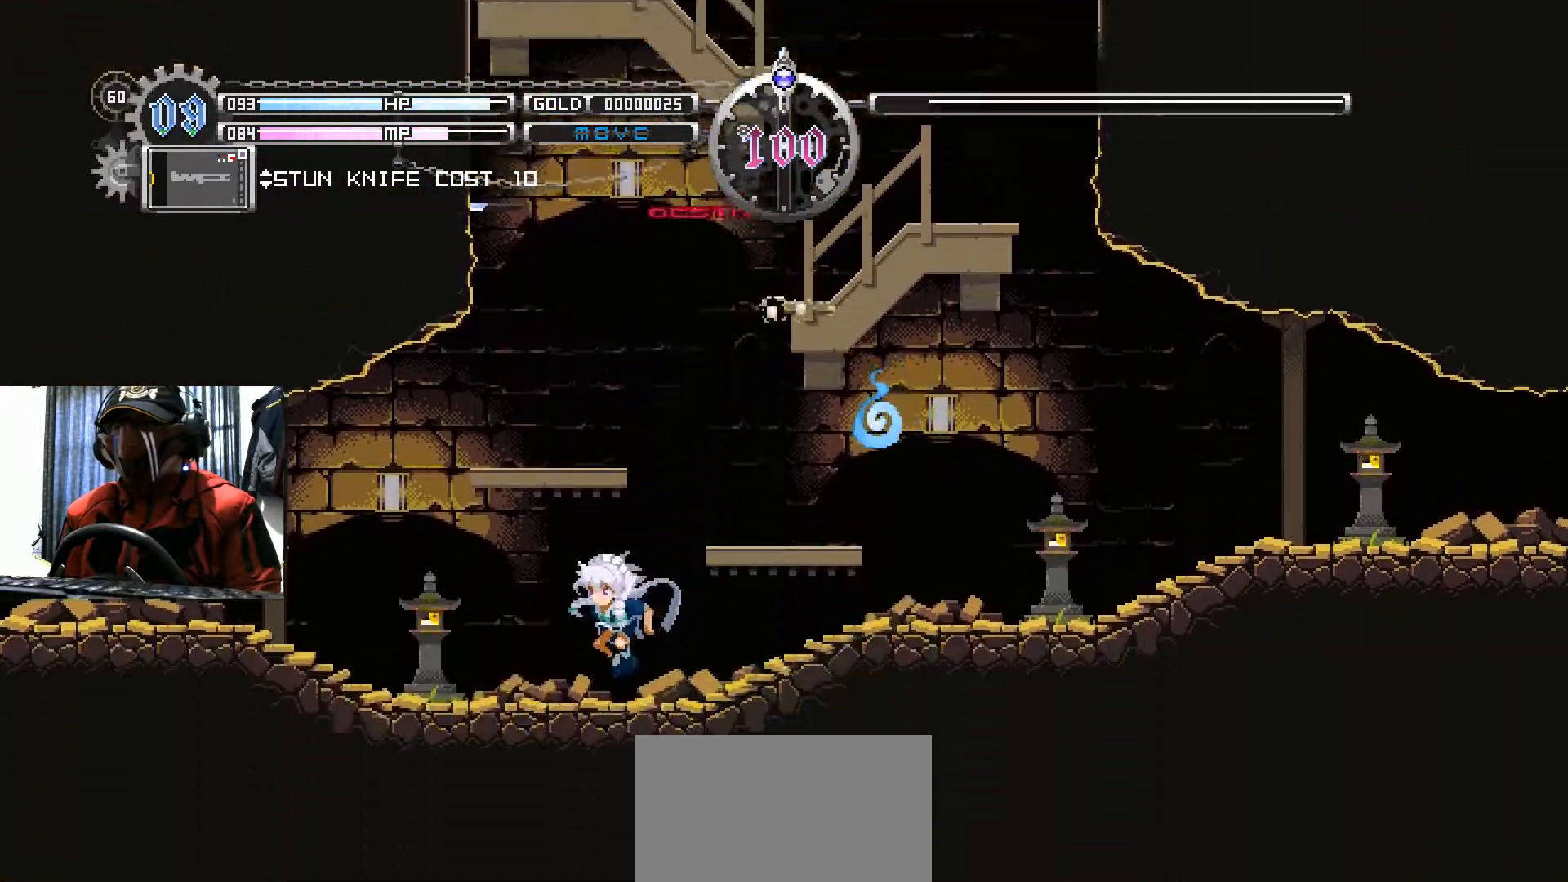
{"buttons": ["B", "DPAD_RIGHT"], "left_stick": "center", "right_stick": "center", "events": [[334, "DPAD_LEFT", "up"], [367, "DPAD_RIGHT", "down"], [384, "B", "down"]]}
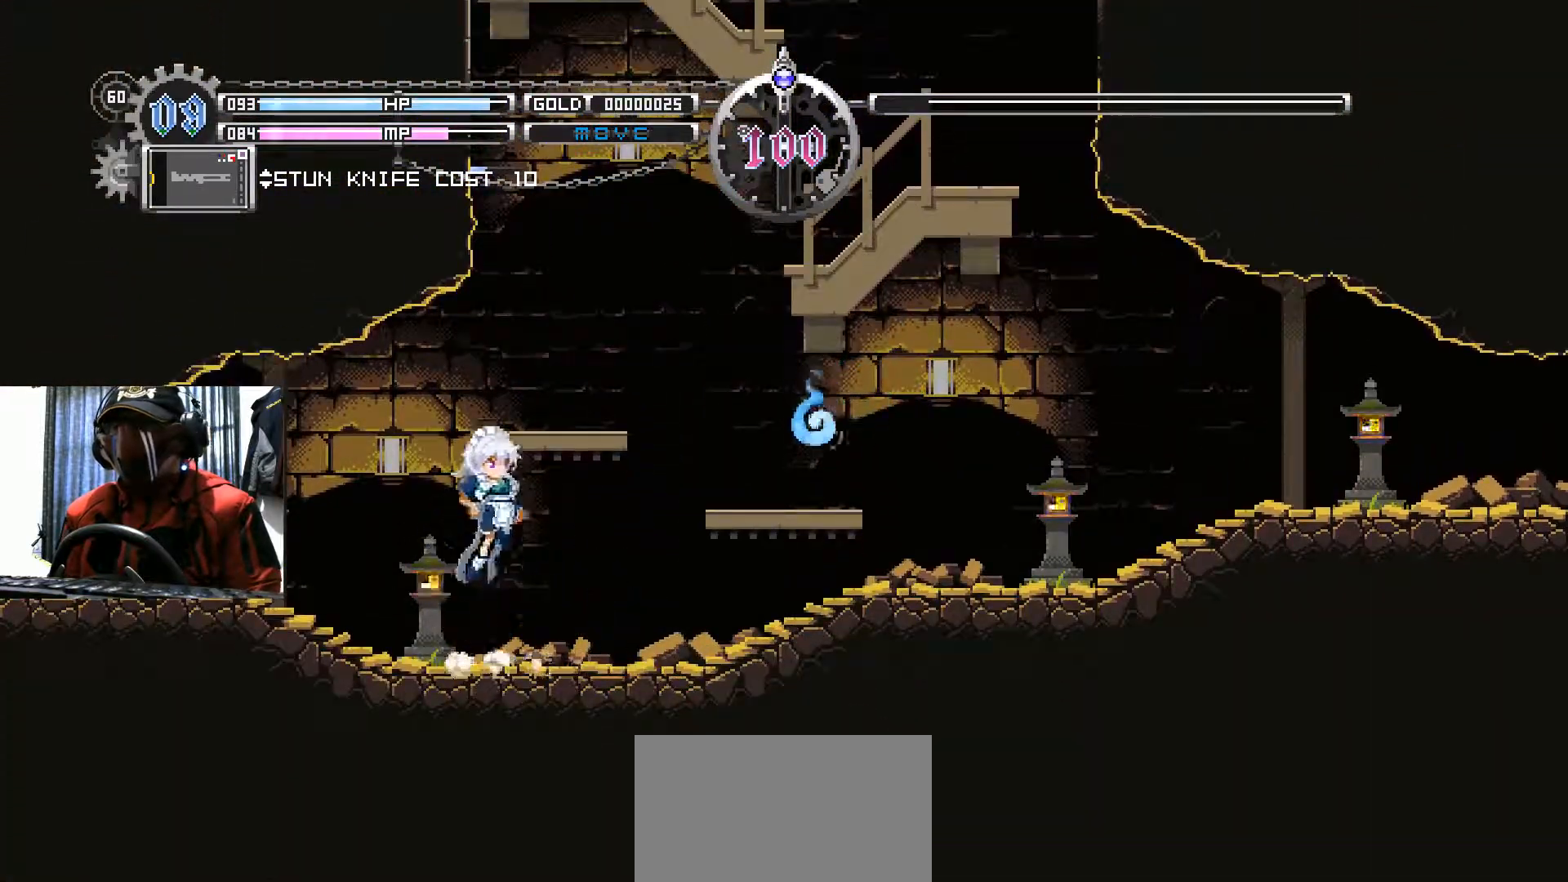
{"buttons": ["DPAD_RIGHT"], "left_stick": "center", "right_stick": "center", "events": [[17, "B", "up"], [117, "A", "down"], [134, "DPAD_RIGHT", "up"], [267, "A", "up"], [484, "DPAD_RIGHT", "down"]]}
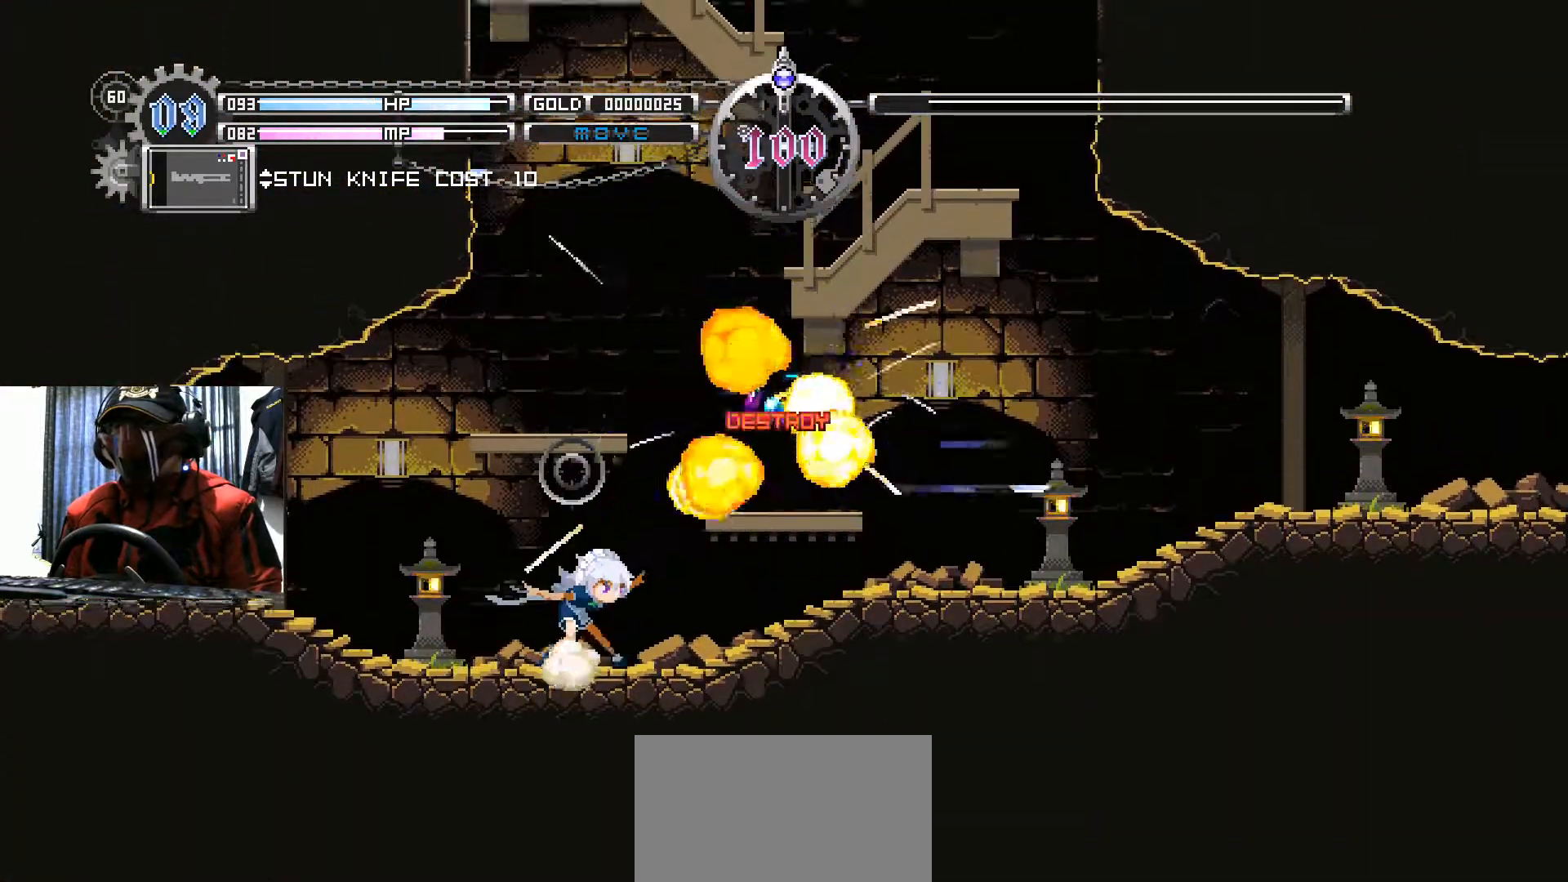
{"buttons": [], "left_stick": "center", "right_stick": "center", "events": [[67, "B", "down"], [384, "B", "up"], [451, "DPAD_RIGHT", "up"]]}
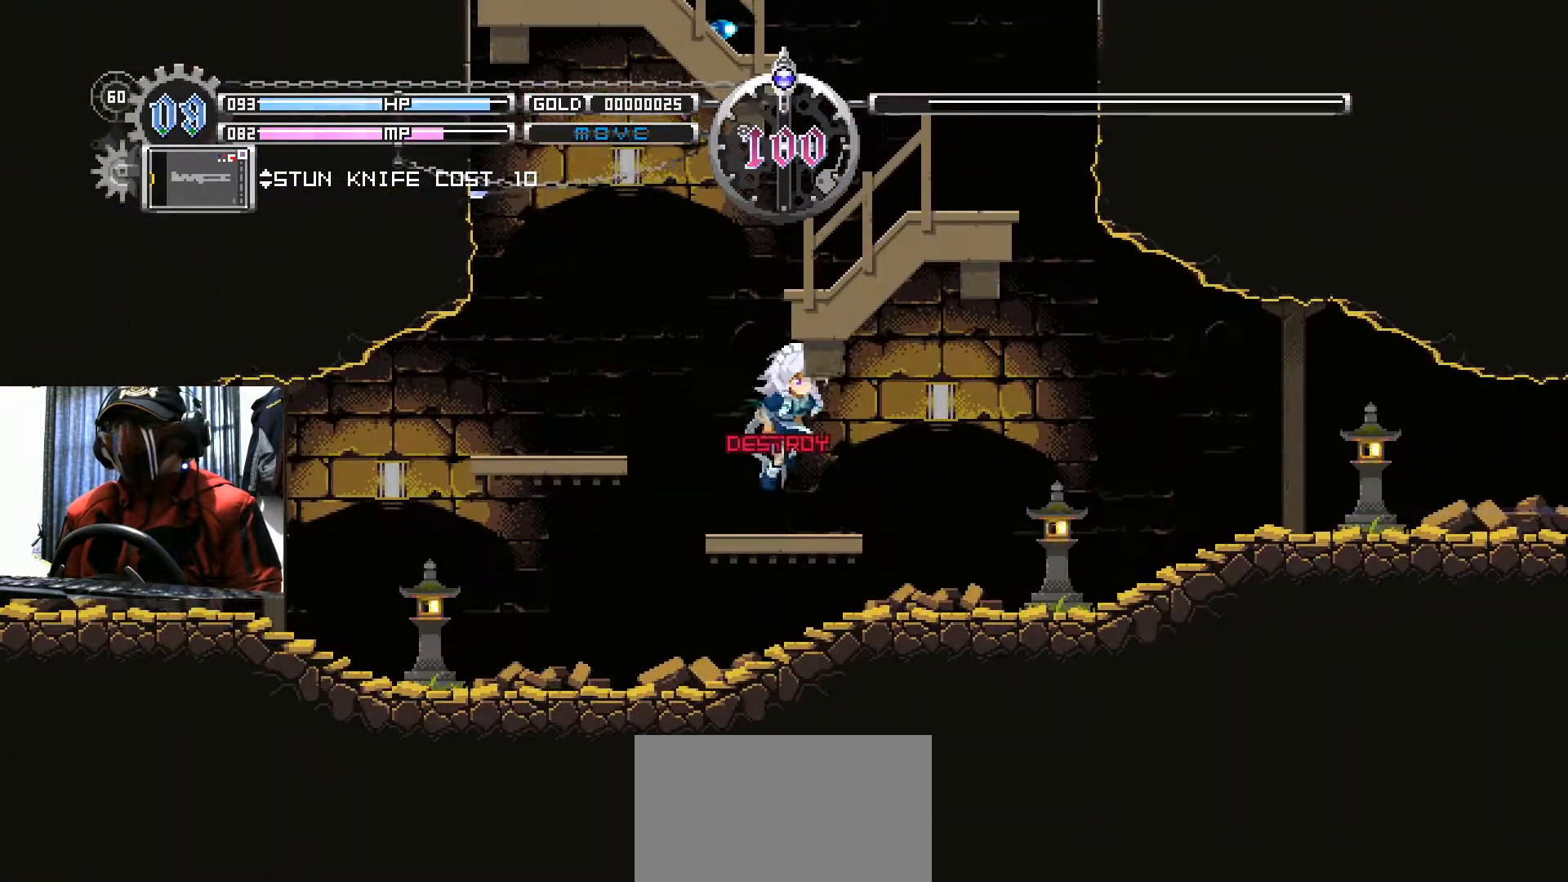
{"buttons": ["DPAD_LEFT"], "left_stick": "center", "right_stick": "center", "events": [[66, "DPAD_LEFT", "down"], [200, "B", "down"], [484, "B", "up"]]}
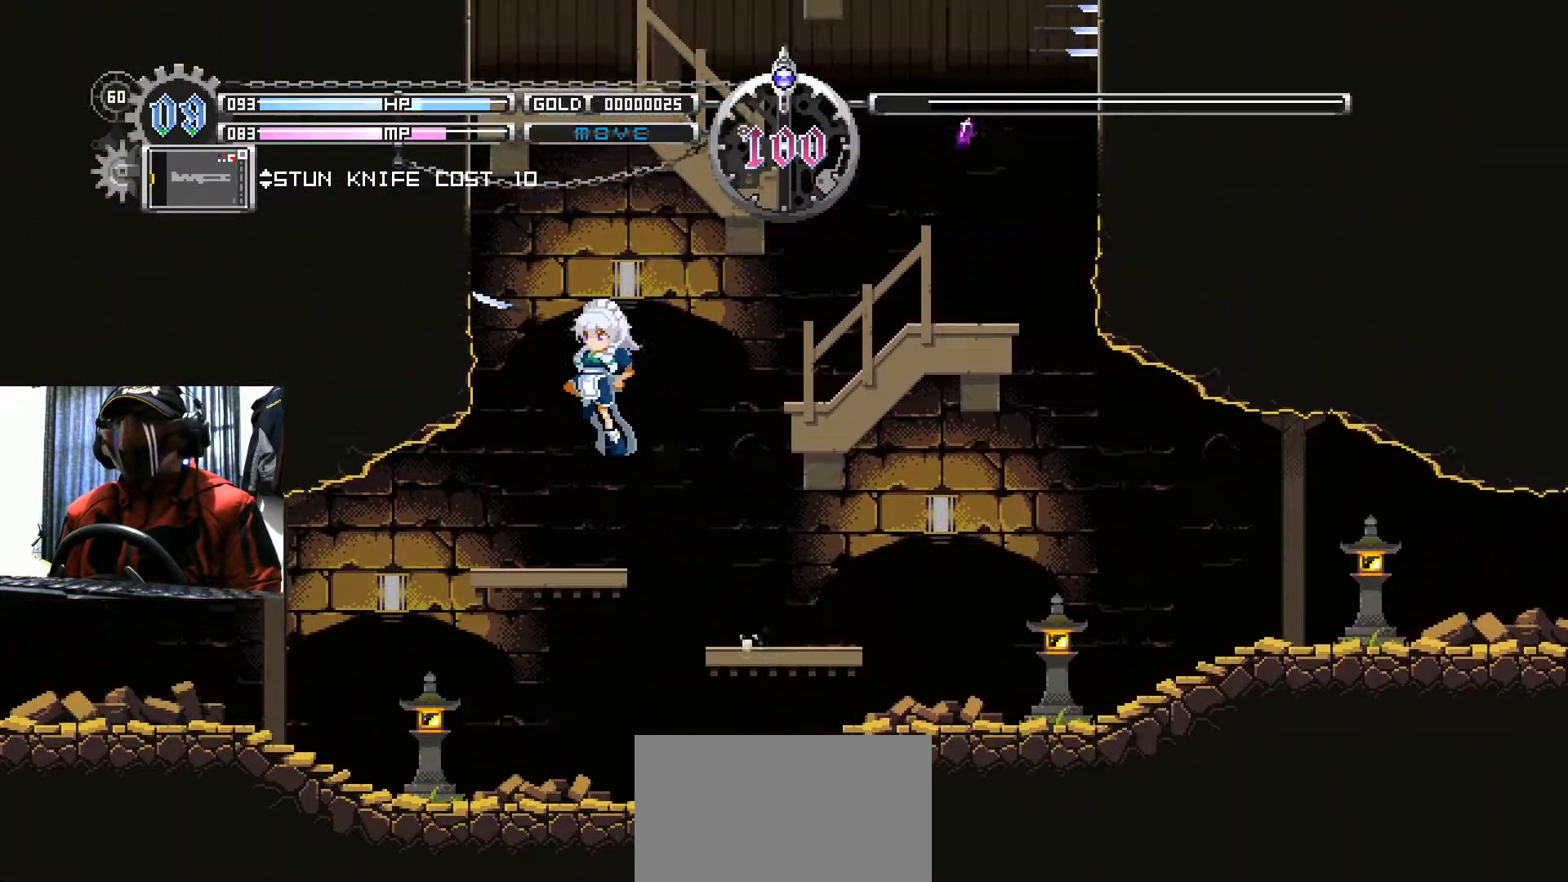
{"buttons": ["B", "DPAD_RIGHT"], "left_stick": "center", "right_stick": "center", "events": [[84, "R1", "down"], [134, "DPAD_LEFT", "up"], [134, "R1", "up"], [284, "DPAD_RIGHT", "down"], [417, "B", "down"]]}
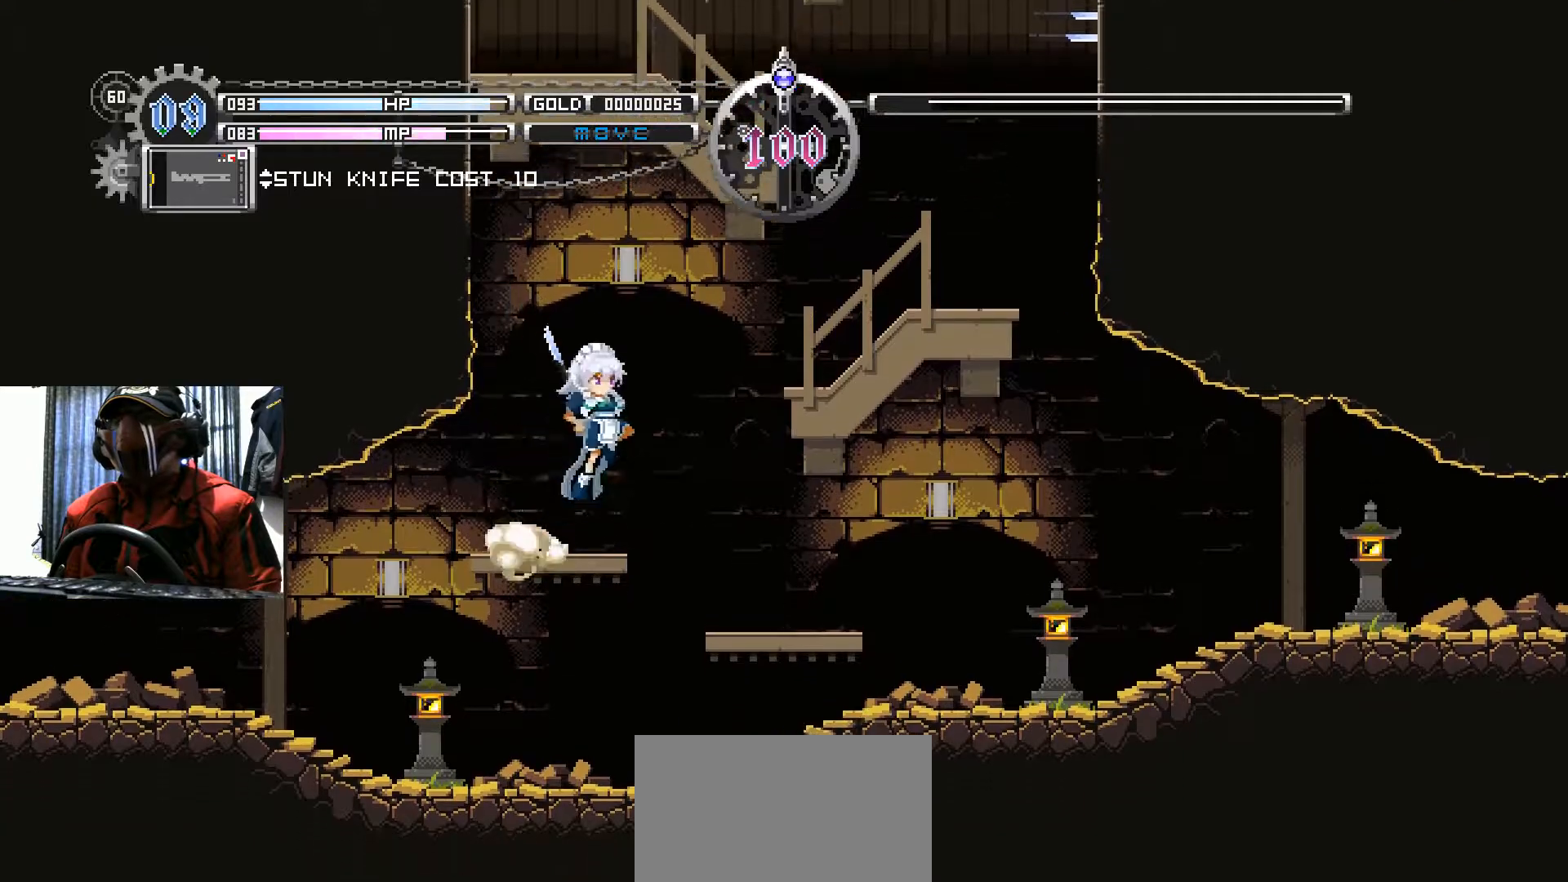
{"buttons": ["DPAD_RIGHT"], "left_stick": "center", "right_stick": "center", "events": [[383, "B", "up"]]}
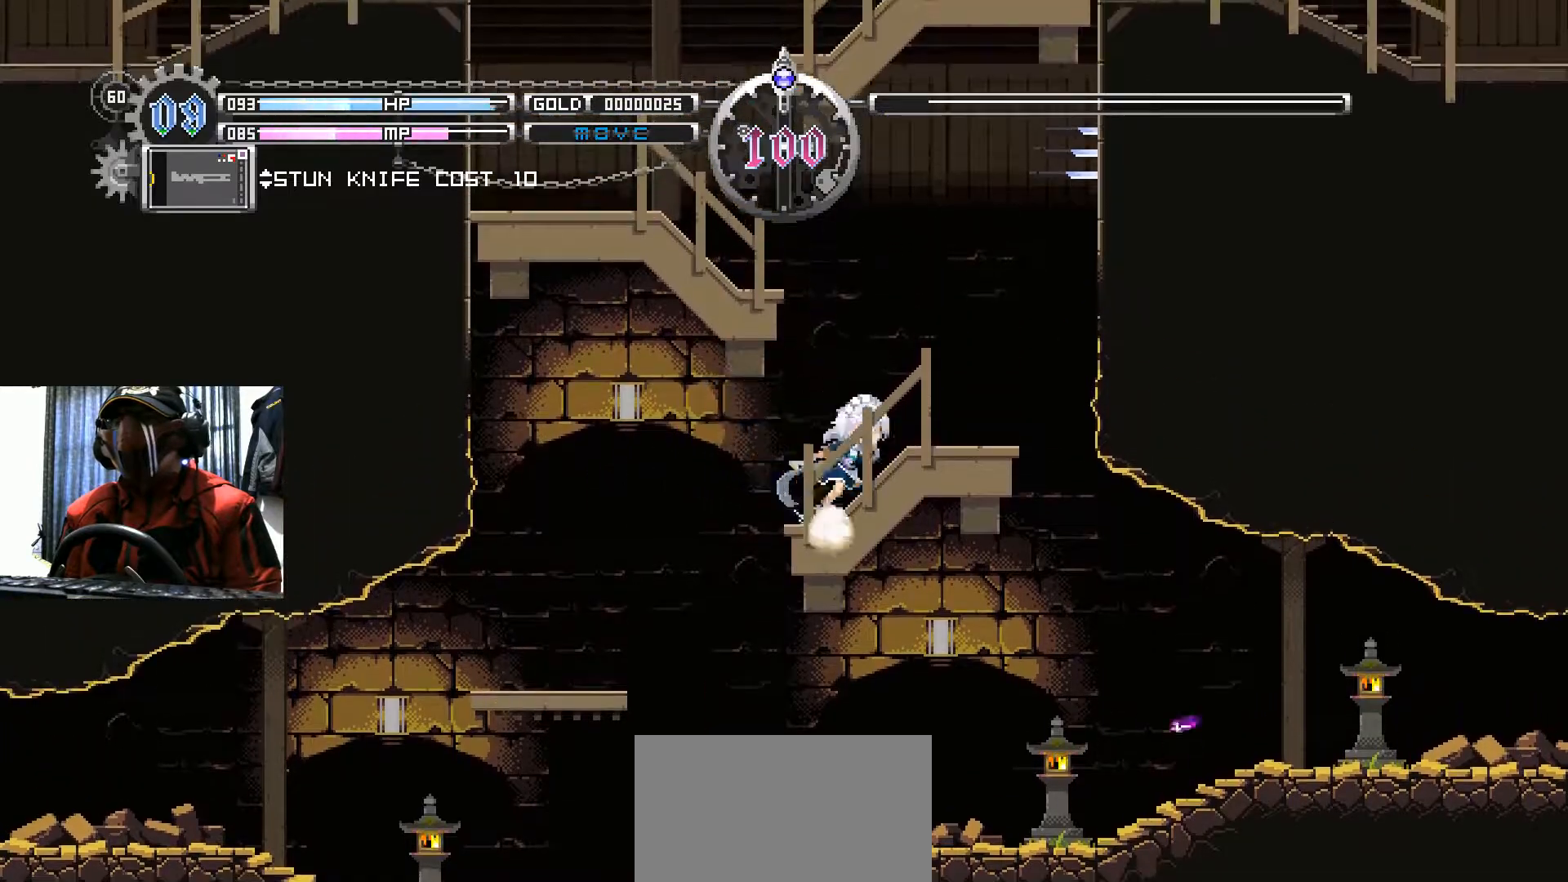
{"buttons": ["B"], "left_stick": "center", "right_stick": "center", "events": [[117, "B", "down"], [434, "DPAD_RIGHT", "up"]]}
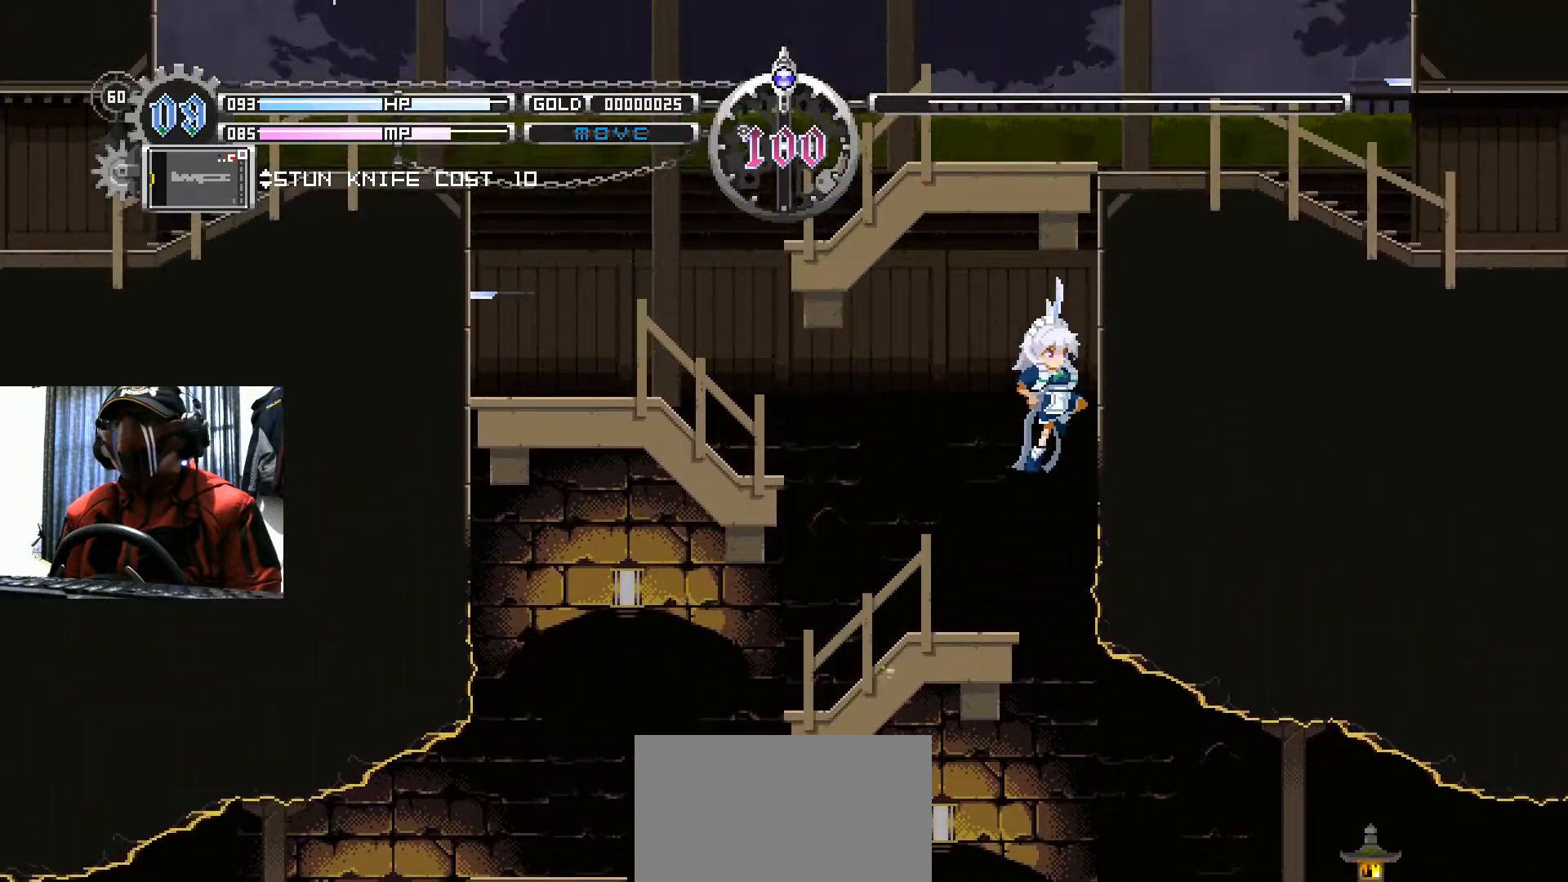
{"buttons": ["B", "DPAD_LEFT"], "left_stick": "center", "right_stick": "center", "events": [[16, "DPAD_LEFT", "down"], [50, "B", "up"], [434, "DPAD_LEFT", "up"], [467, "B", "down"], [484, "DPAD_LEFT", "down"]]}
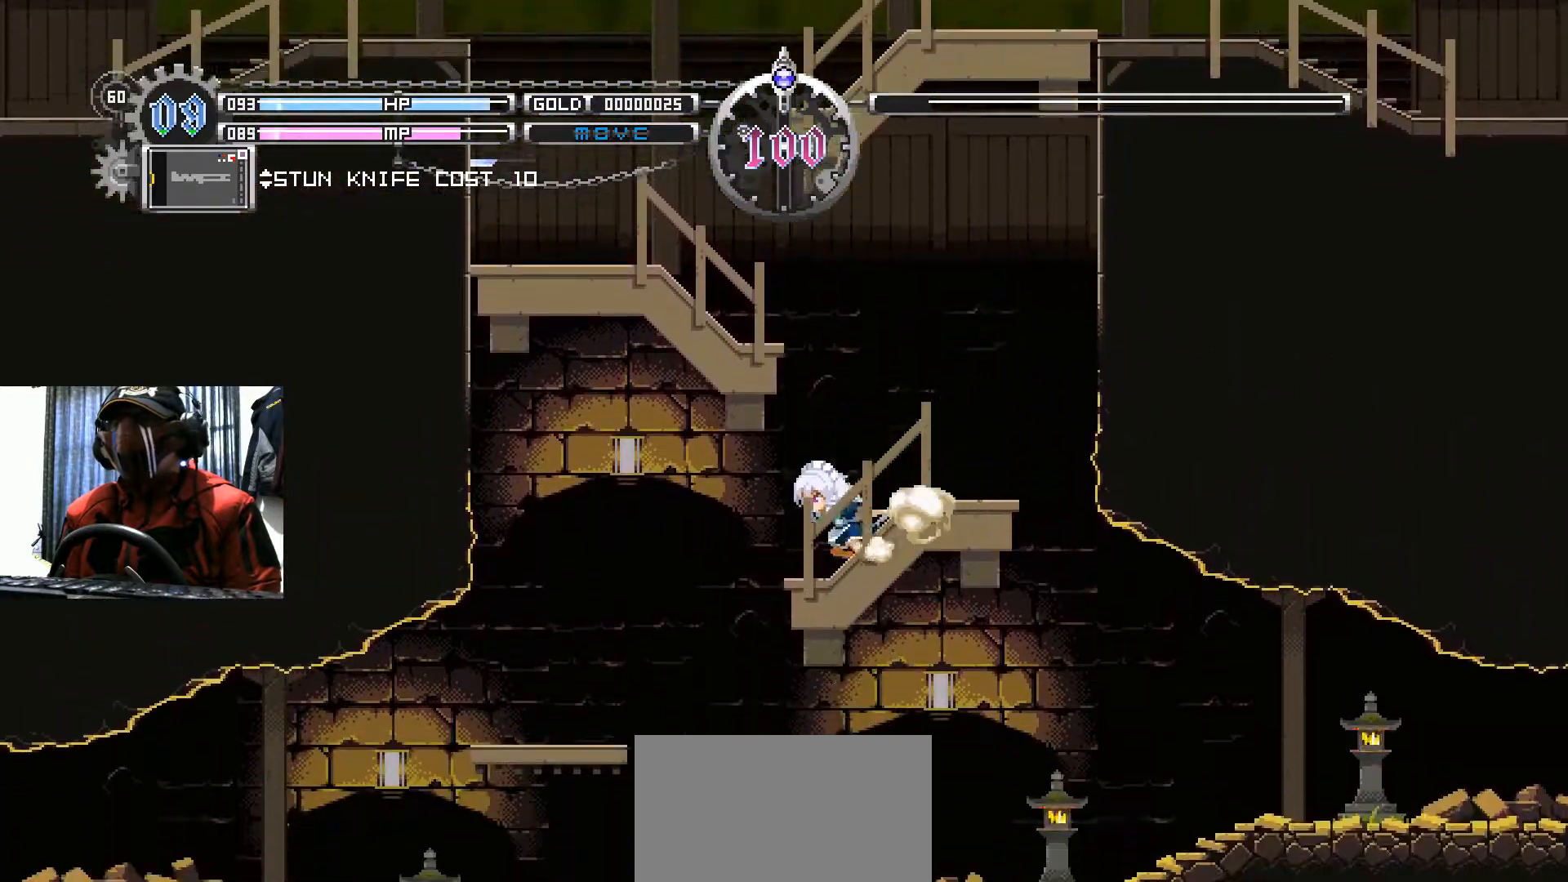
{"buttons": ["DPAD_LEFT"], "left_stick": "center", "right_stick": "center", "events": [[417, "B", "up"]]}
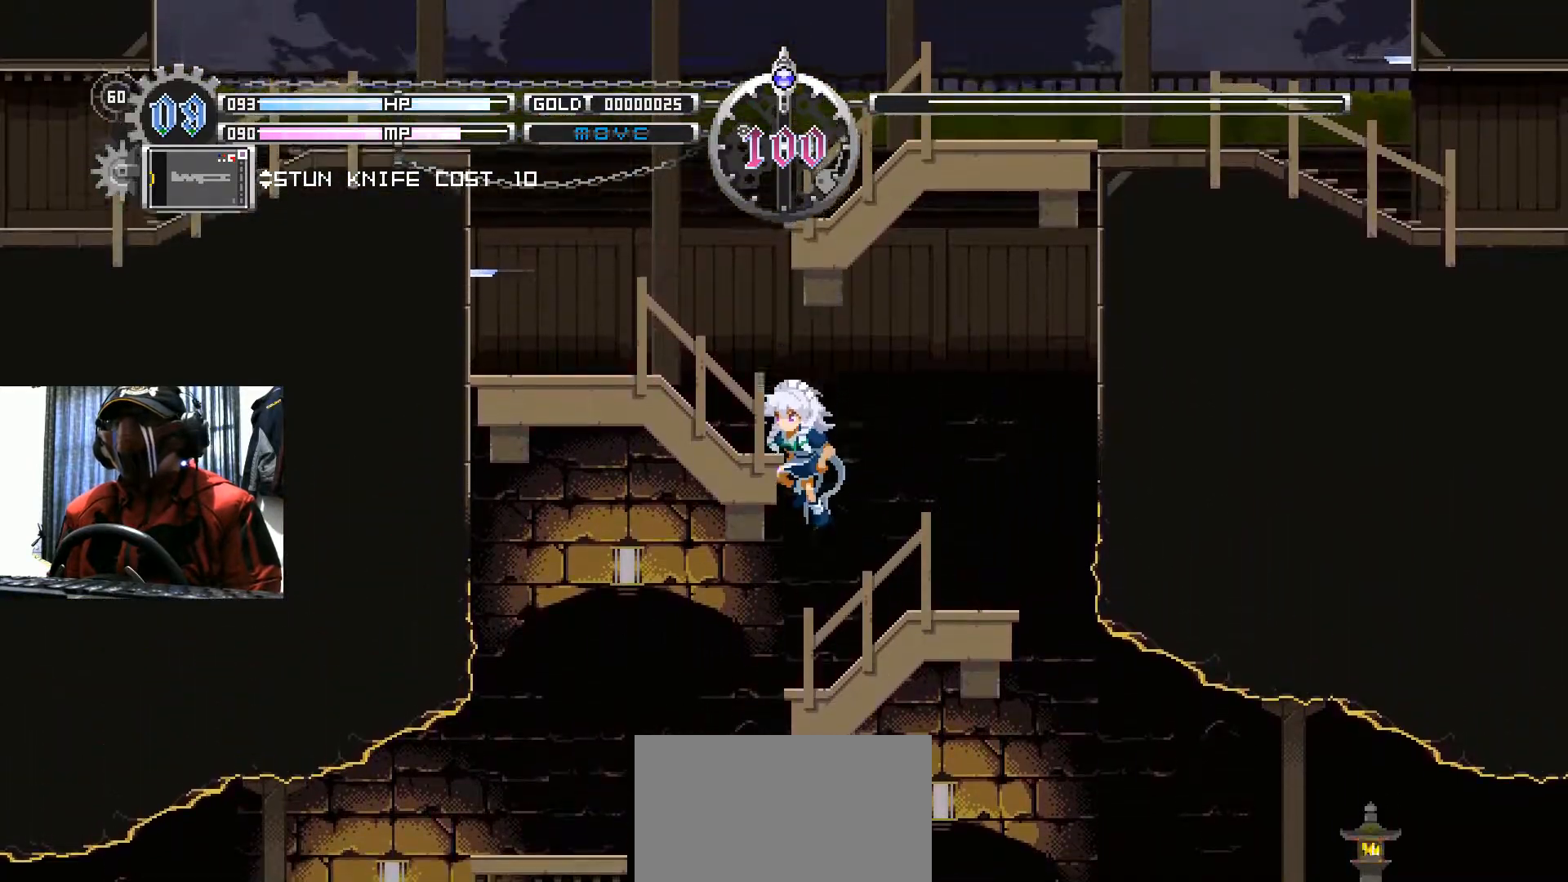
{"buttons": ["START"], "left_stick": "center", "right_stick": "center", "events": [[33, "DPAD_LEFT", "up"], [250, "DPAD_LEFT", "down"], [417, "DPAD_LEFT", "up"], [500, "START", "down"]]}
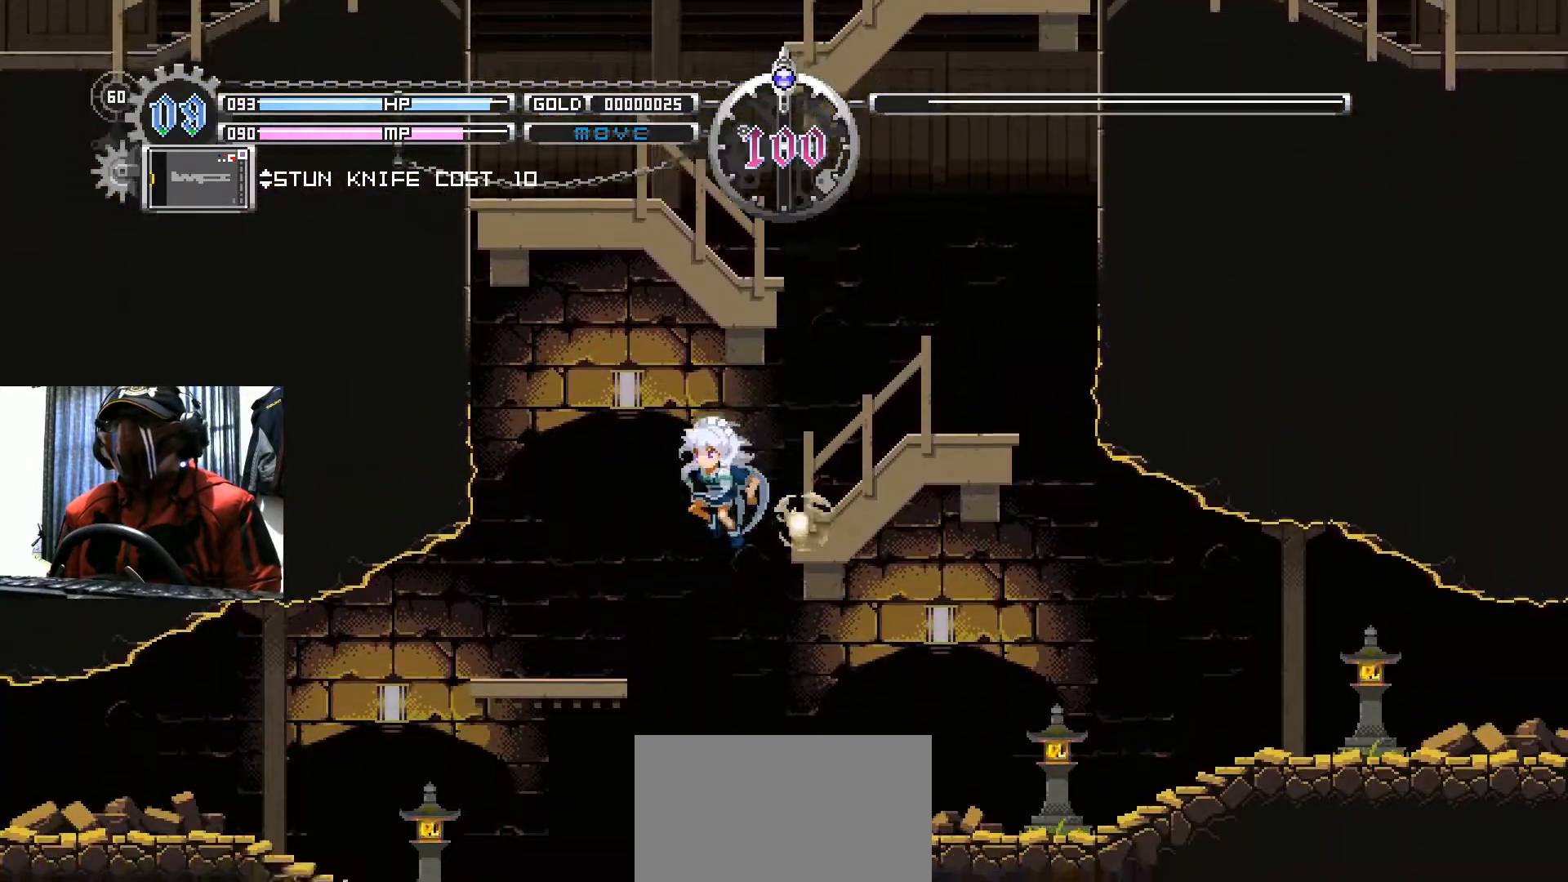
{"buttons": [], "left_stick": "center", "right_stick": "center", "events": [[117, "B", "down"], [117, "START", "up"], [134, "B", "up"]]}